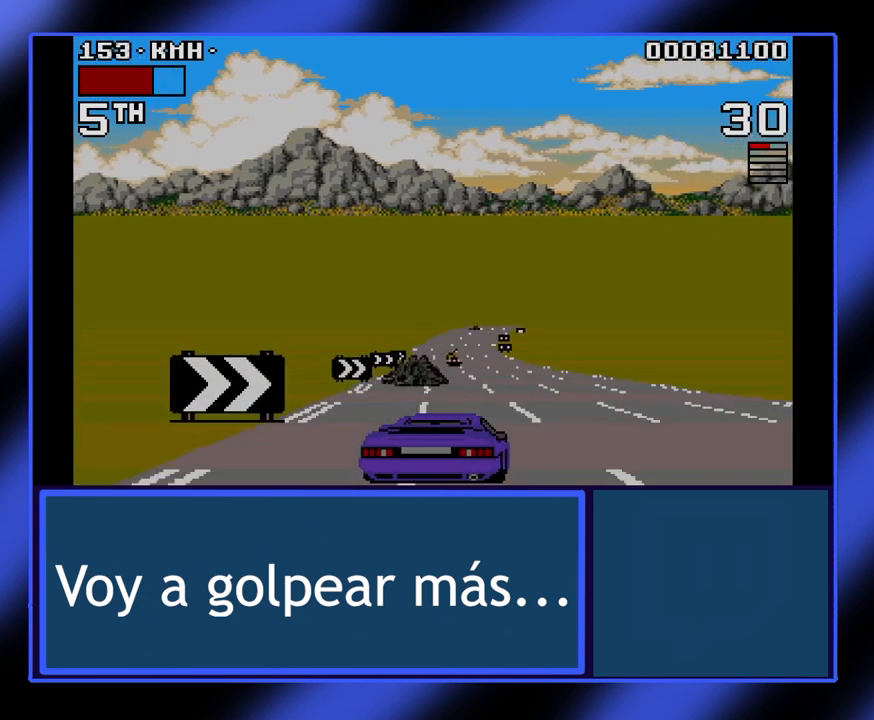
Gameplay with keyboard; each line is a JSON object with the keys held at the frame after it. "events" lists presses ("down") and releases ("up") of "alt", "ctrl", "down", "escape", "left", "return", "right", "shift", "space", "tab" and "up" between this image and that frame as [ms after this image, input, new state], when the widget could be followed in between. No other keys are recorded. Mouse input is not recorded.
{"keys": ["up"], "events": [[367, "right", "up"]]}
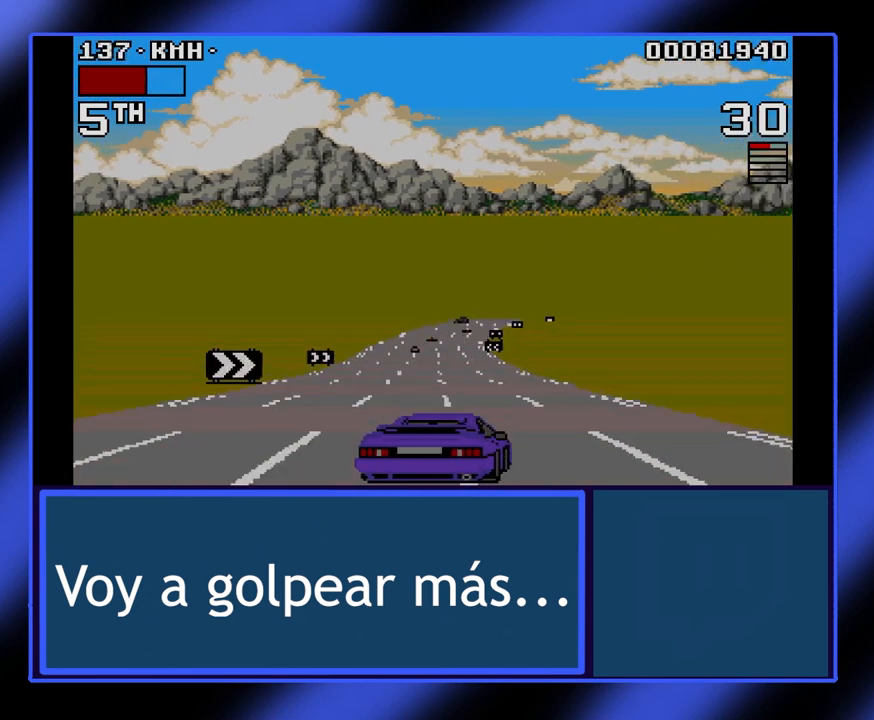
{"keys": ["left", "up"], "events": [[200, "left", "down"]]}
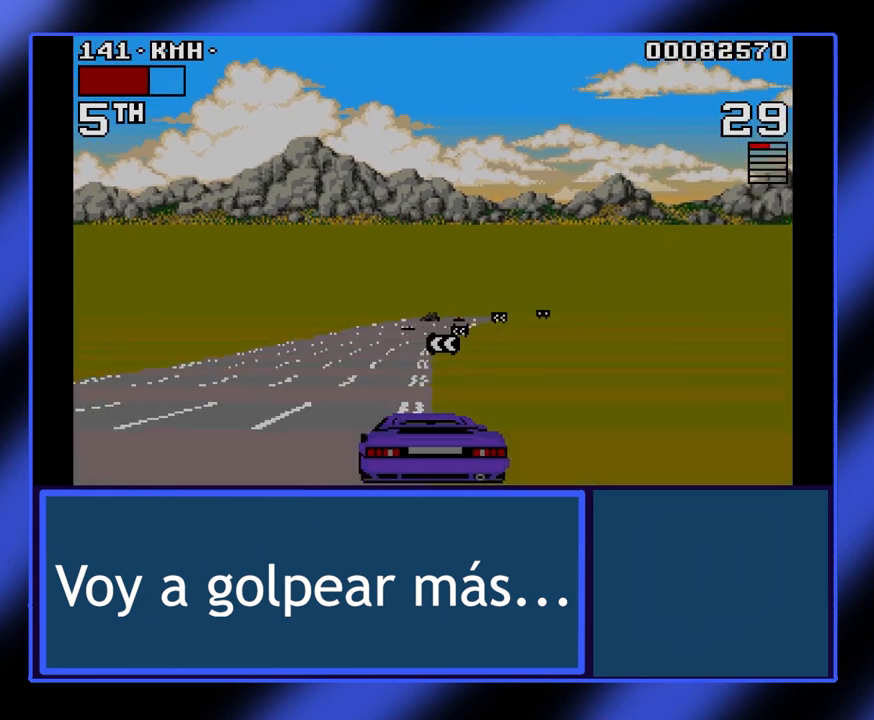
{"keys": ["up"], "events": [[33, "left", "up"]]}
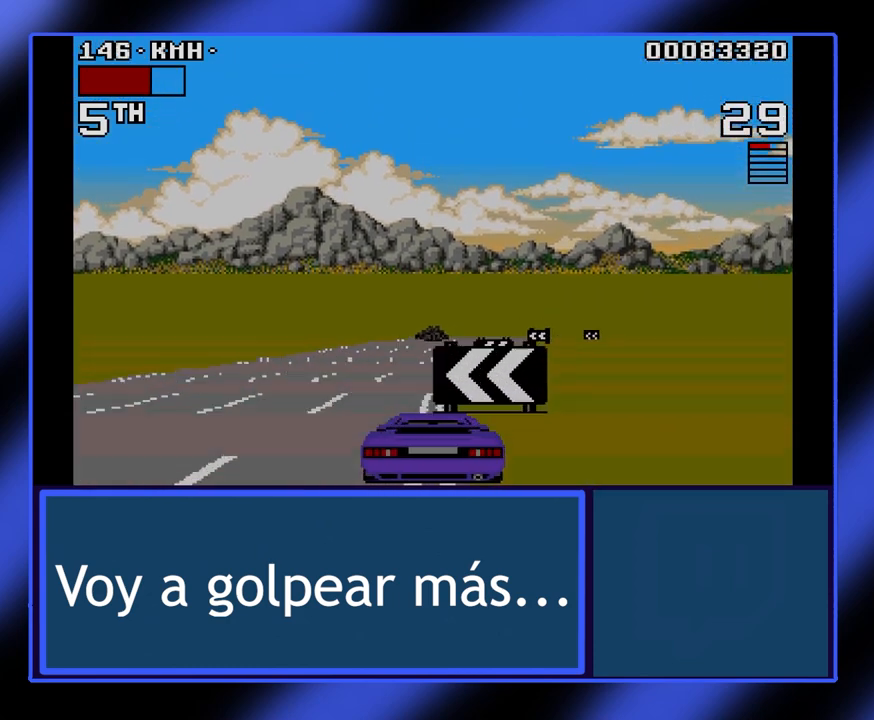
{"keys": [], "events": [[133, "up", "up"]]}
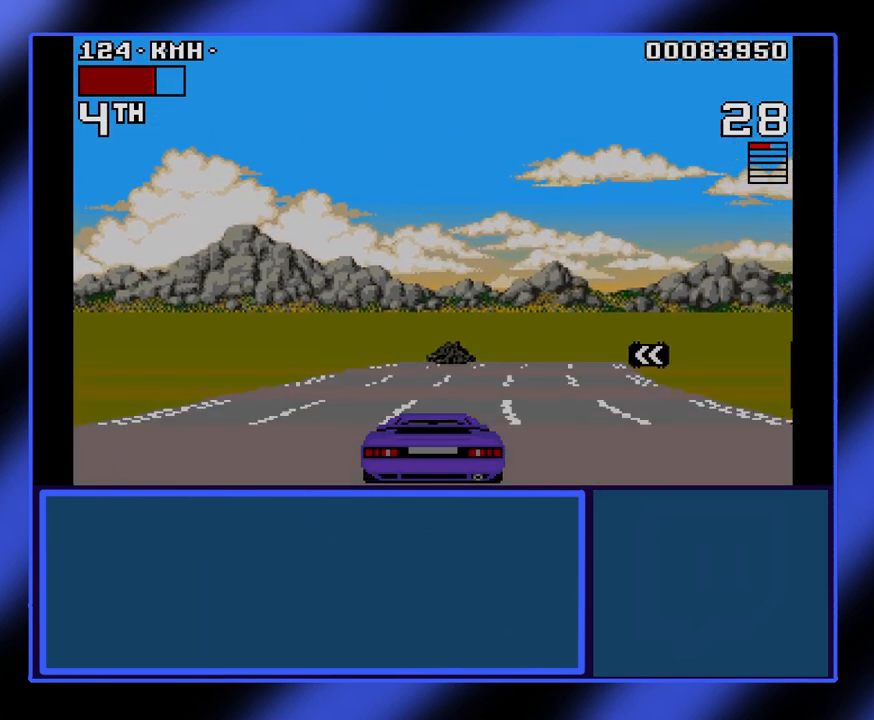
{"keys": ["right"], "events": [[400, "right", "down"]]}
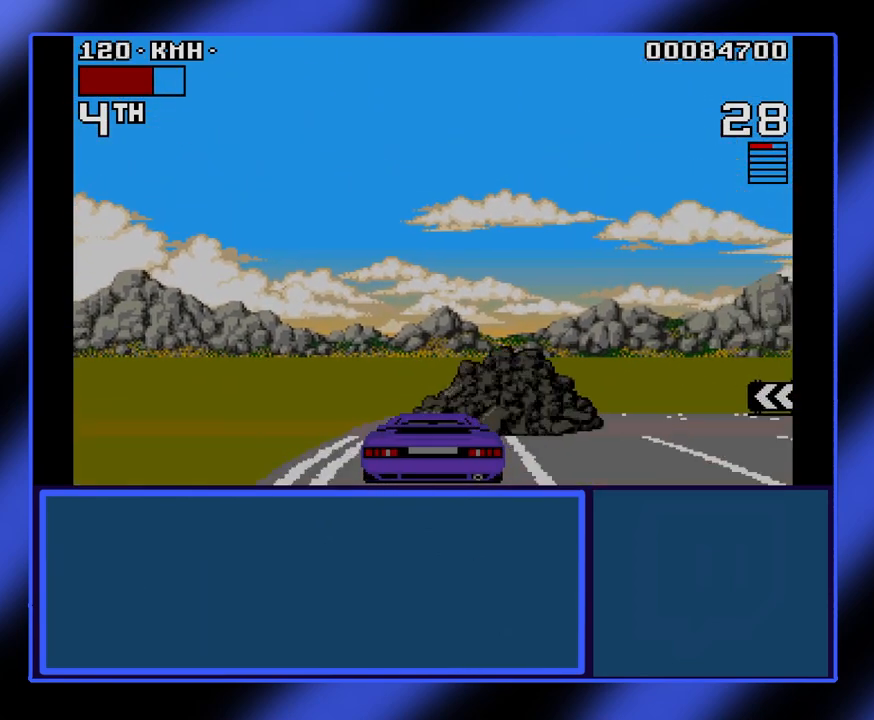
{"keys": [], "events": [[100, "right", "up"]]}
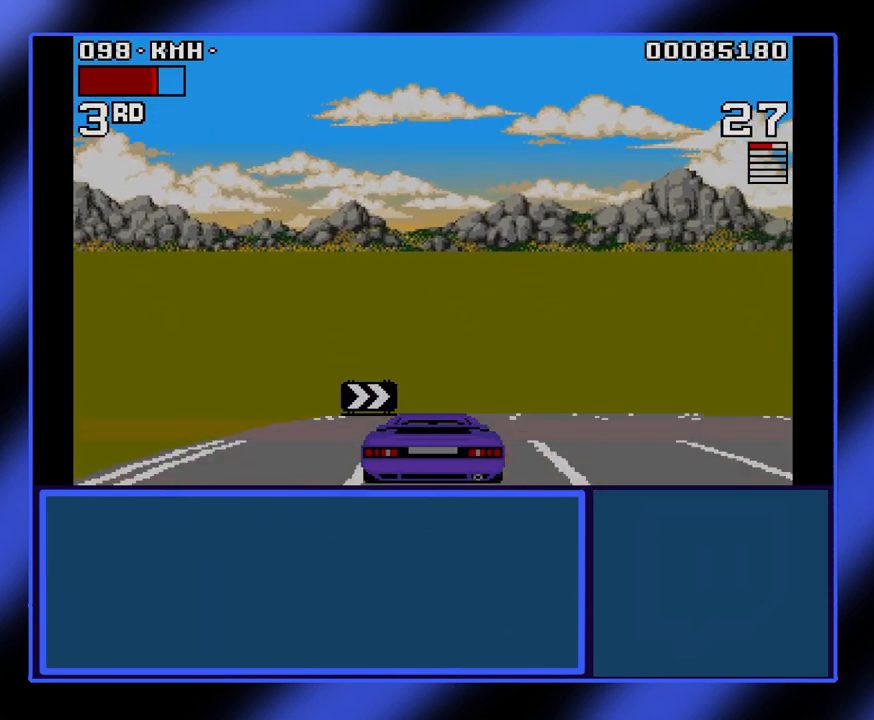
{"keys": [], "events": []}
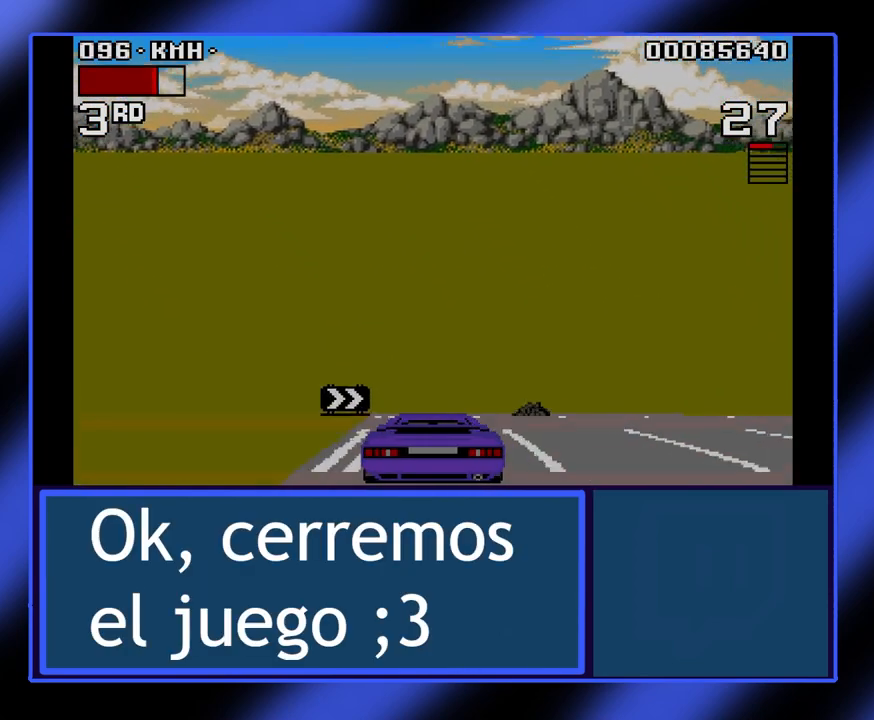
{"keys": ["down"], "events": [[300, "down", "down"]]}
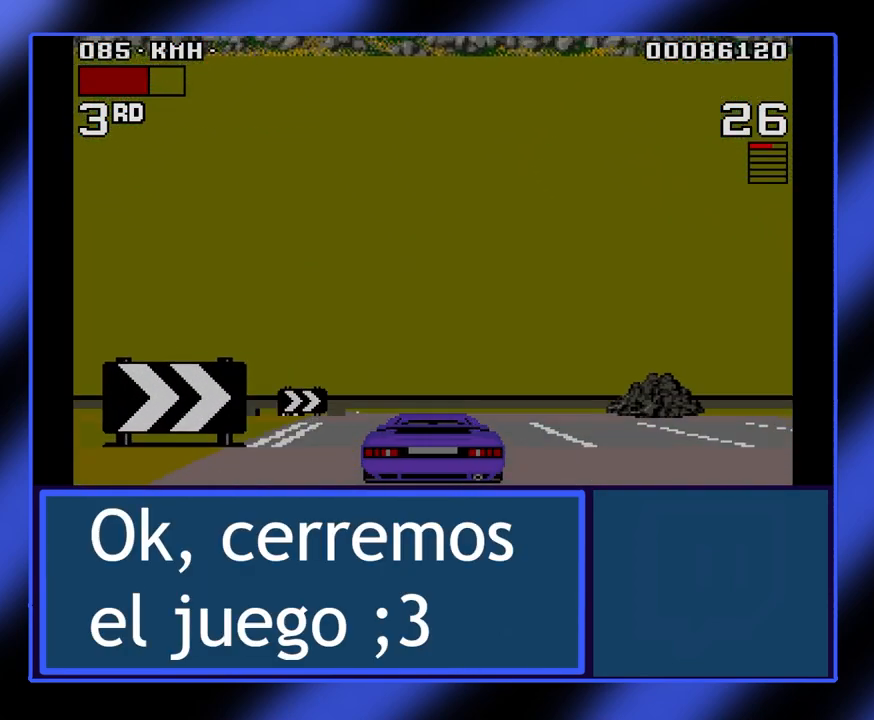
{"keys": ["down"], "events": []}
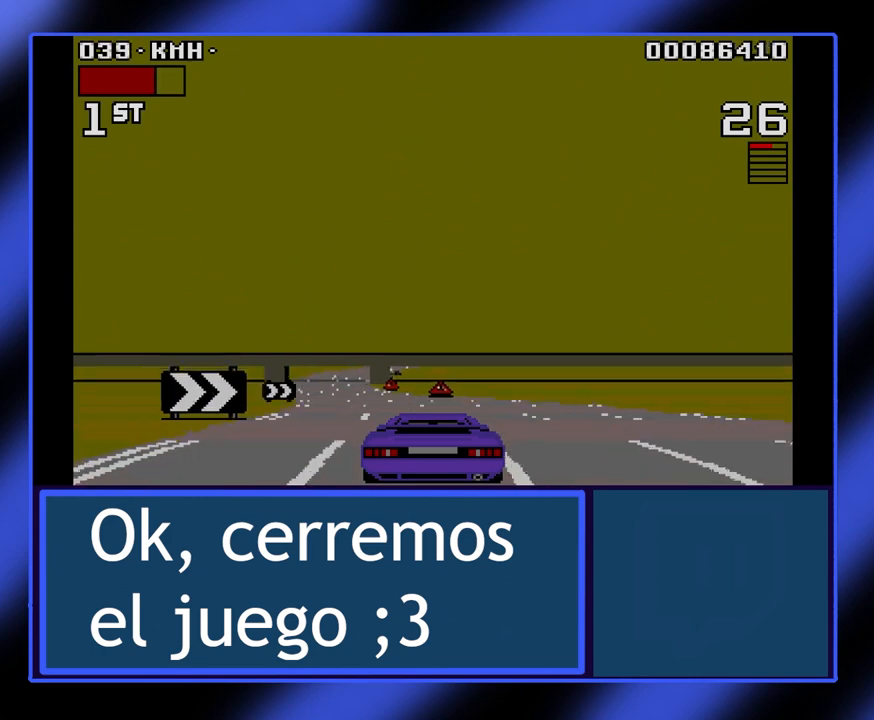
{"keys": ["down"], "events": []}
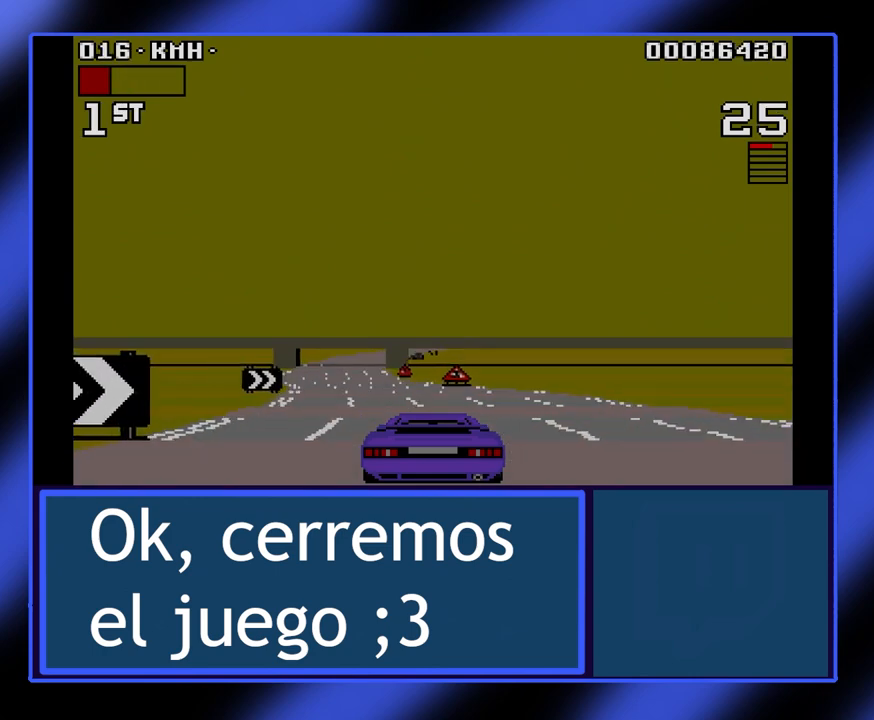
{"keys": [], "events": [[133, "down", "up"]]}
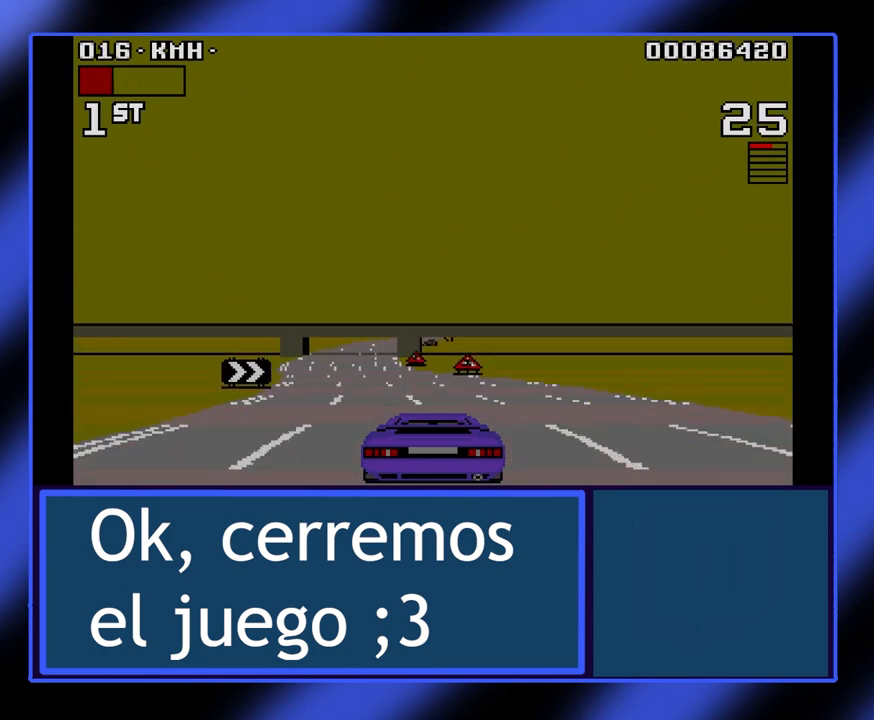
{"keys": [], "events": []}
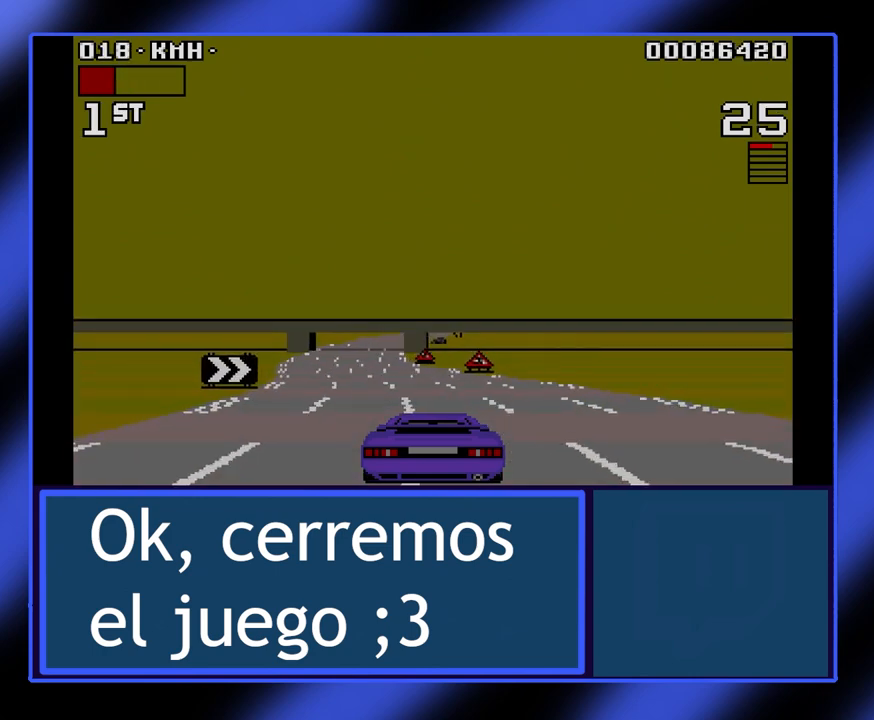
{"keys": [], "events": []}
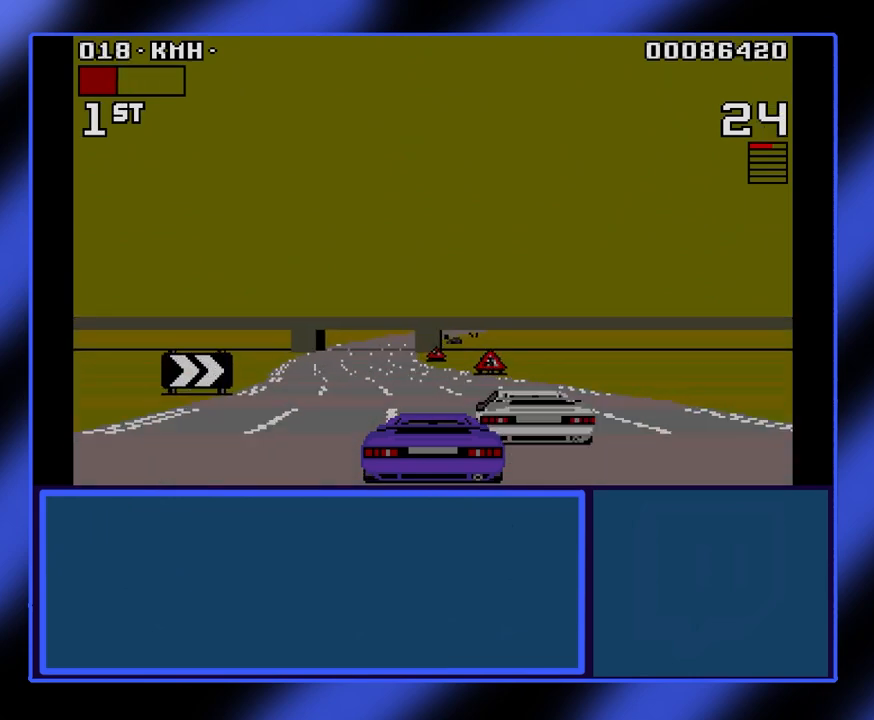
{"keys": [], "events": []}
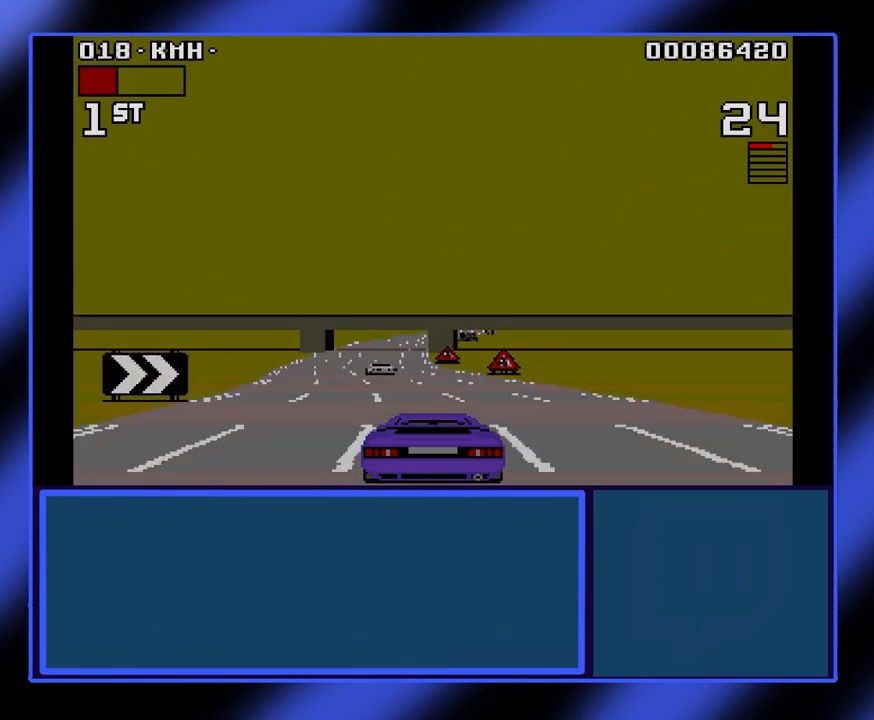
{"keys": [], "events": []}
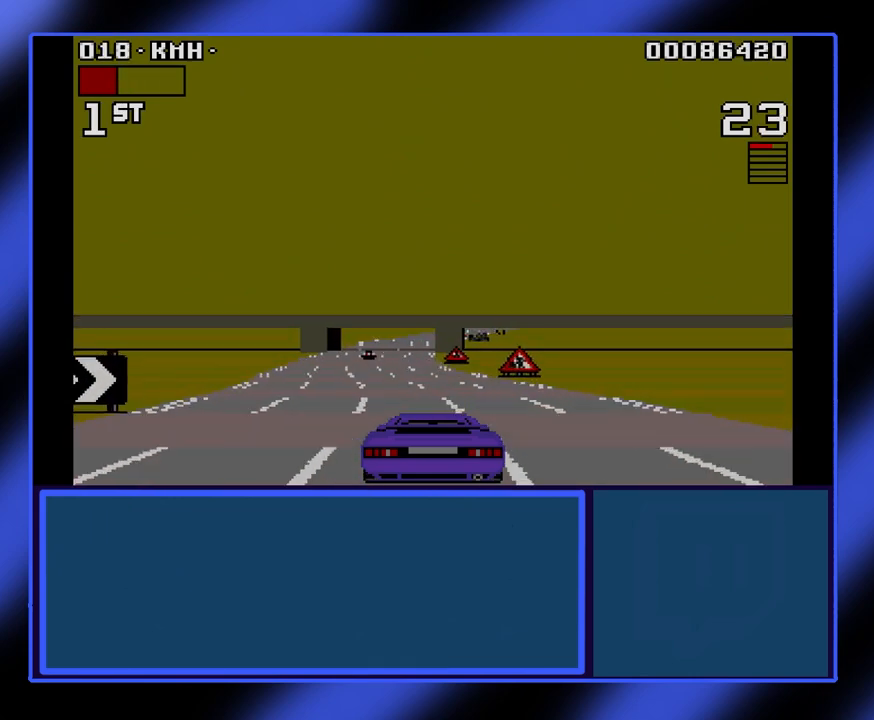
{"keys": [], "events": [[333, "escape", "down"], [467, "escape", "up"]]}
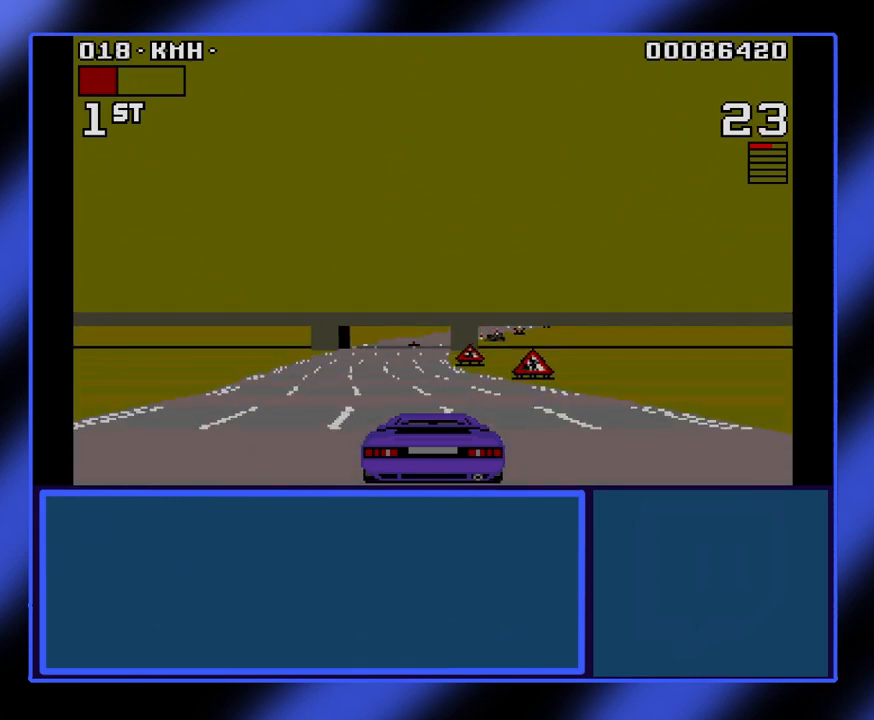
{"keys": [], "events": []}
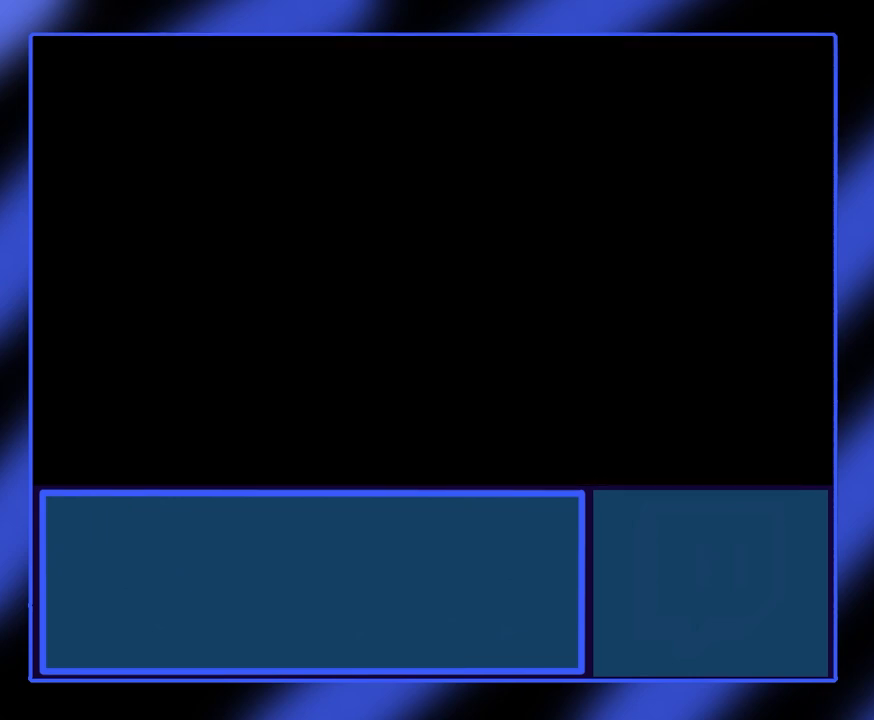
{"keys": [], "events": []}
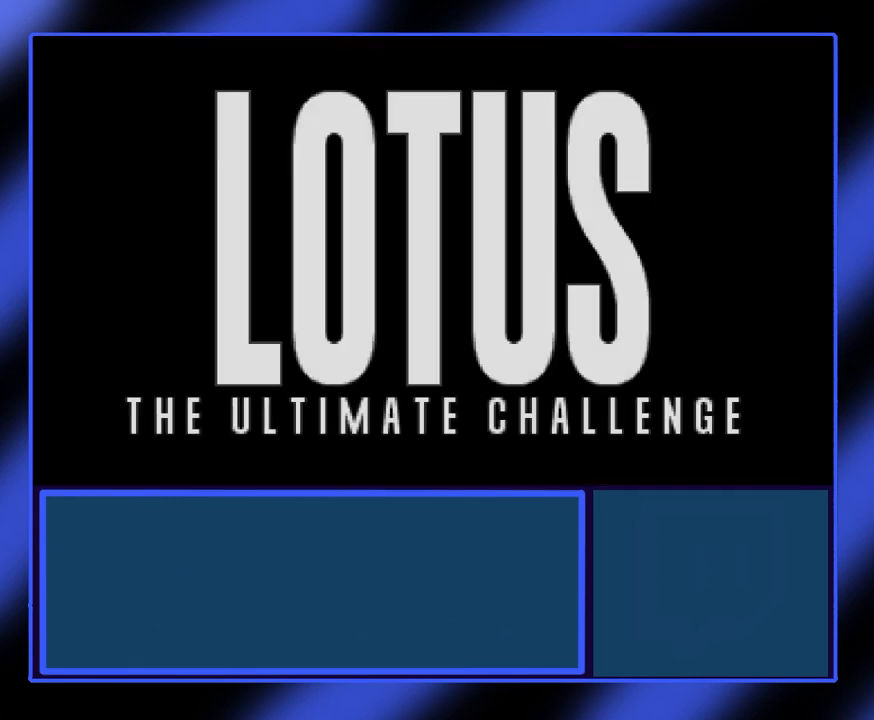
{"keys": [], "events": []}
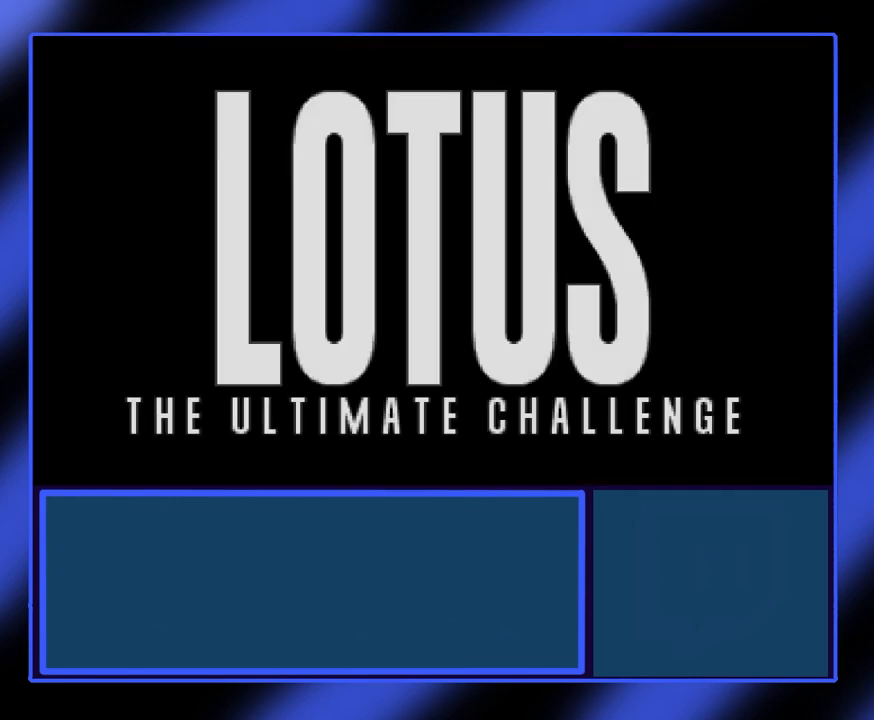
{"keys": ["escape"], "events": [[433, "escape", "down"]]}
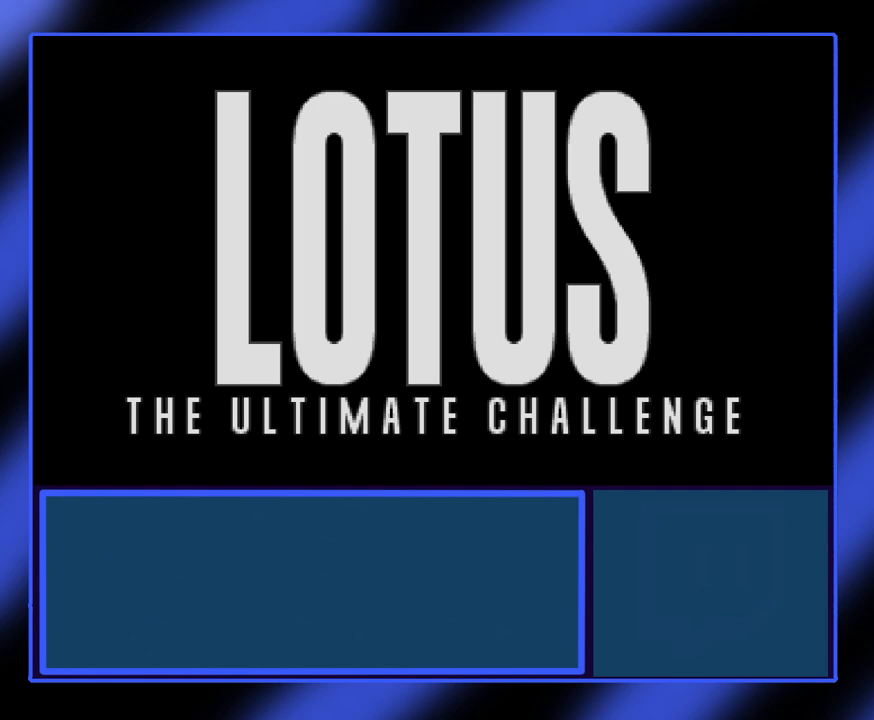
{"keys": [], "events": [[67, "escape", "up"]]}
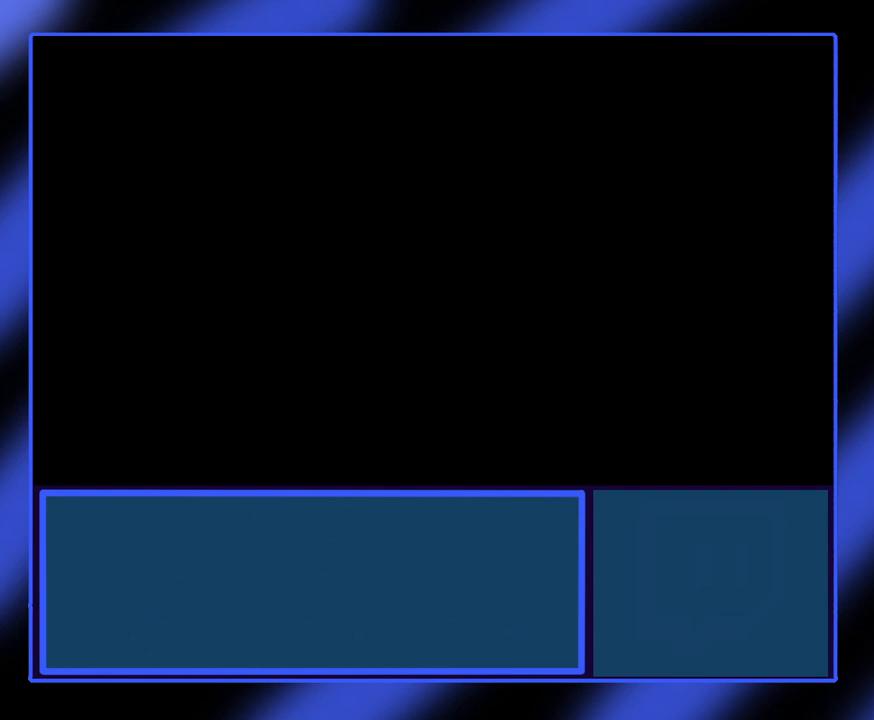
{"keys": [], "events": []}
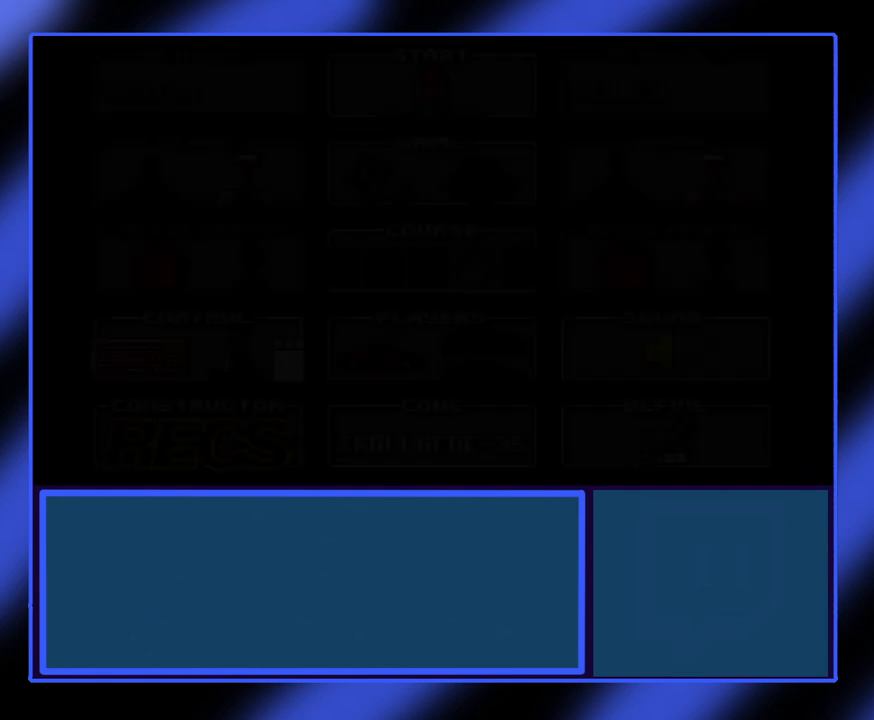
{"keys": [], "events": []}
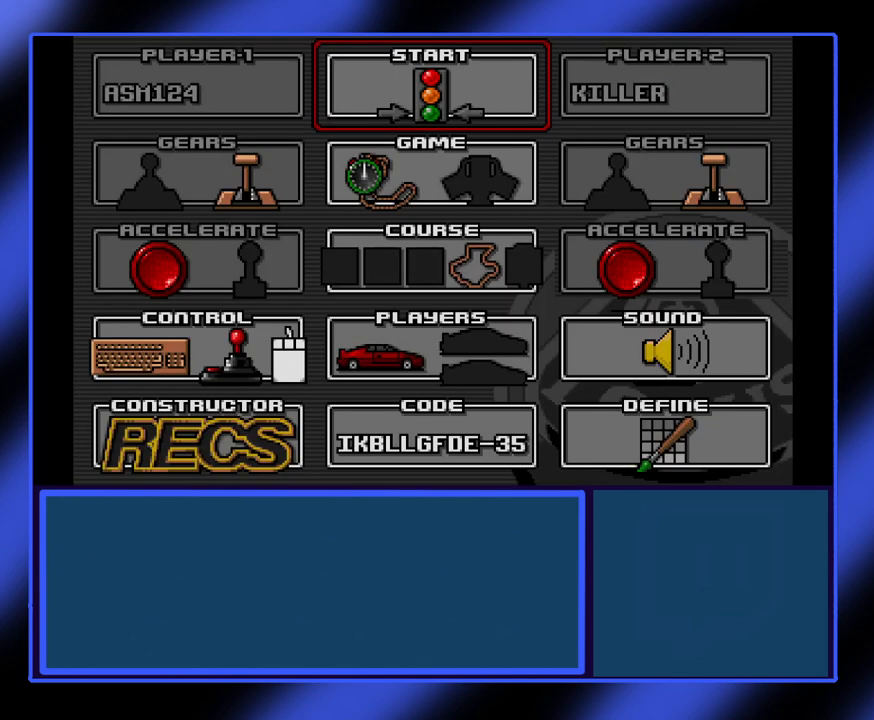
{"keys": [], "events": []}
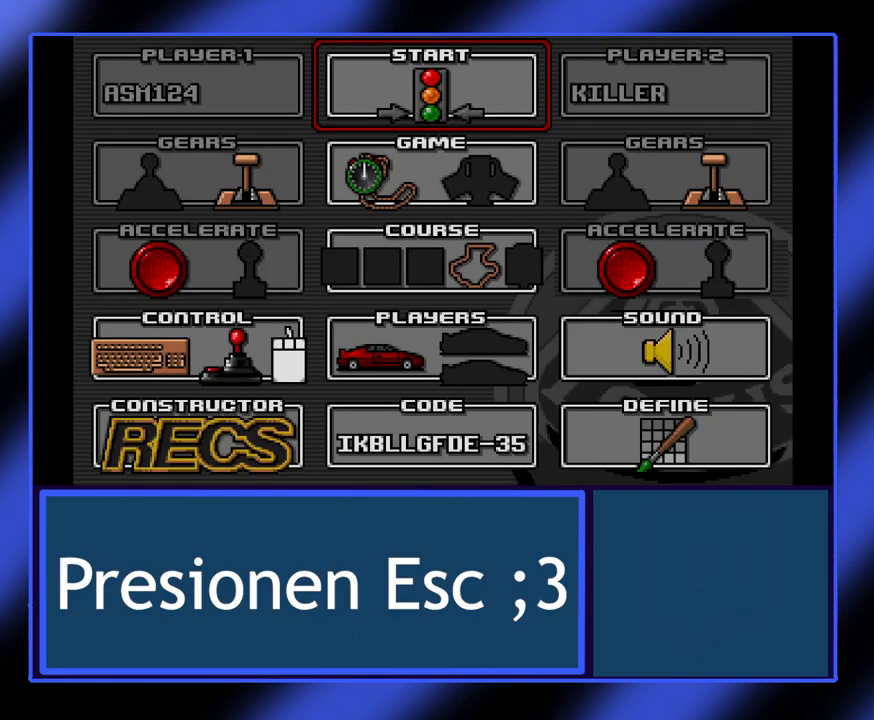
{"keys": [], "events": []}
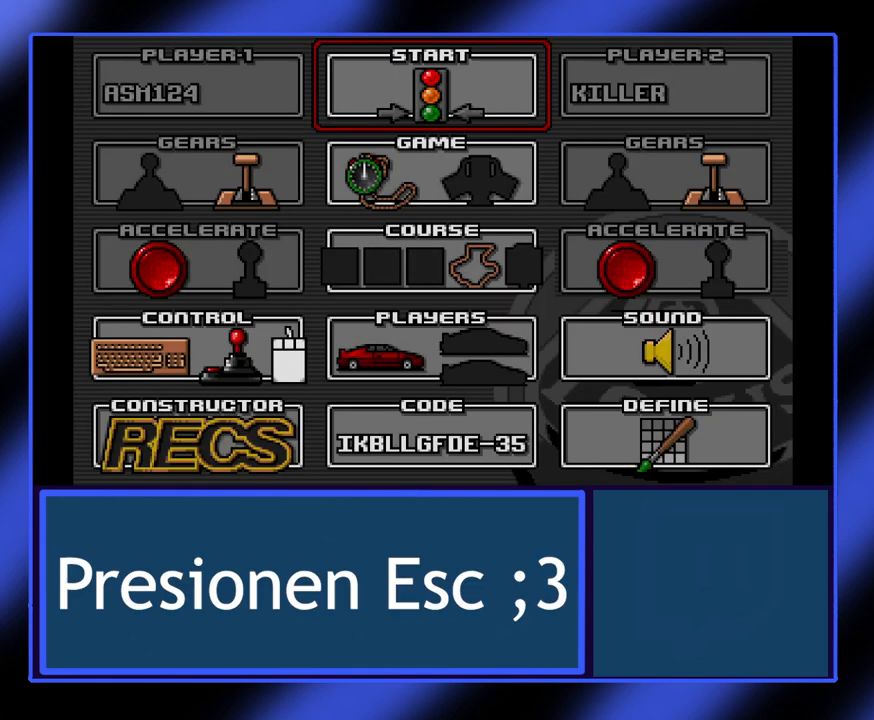
{"keys": [], "events": []}
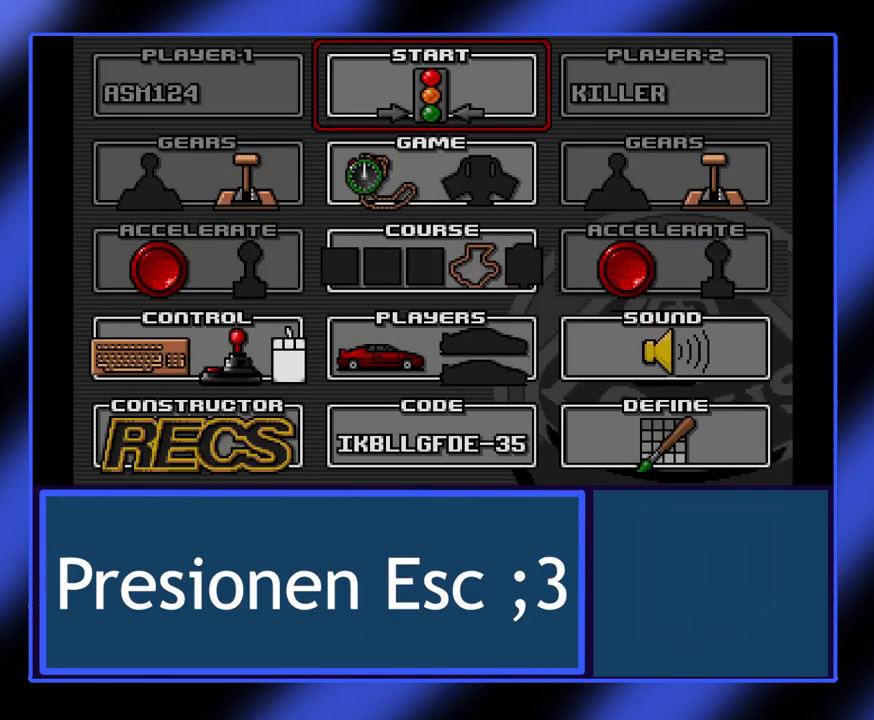
{"keys": [], "events": []}
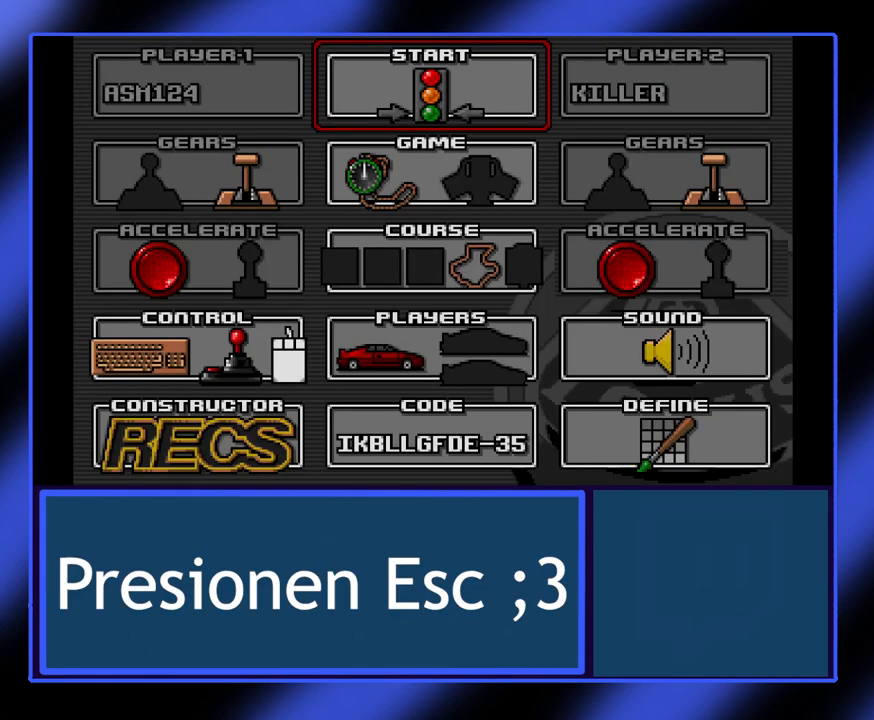
{"keys": [], "events": []}
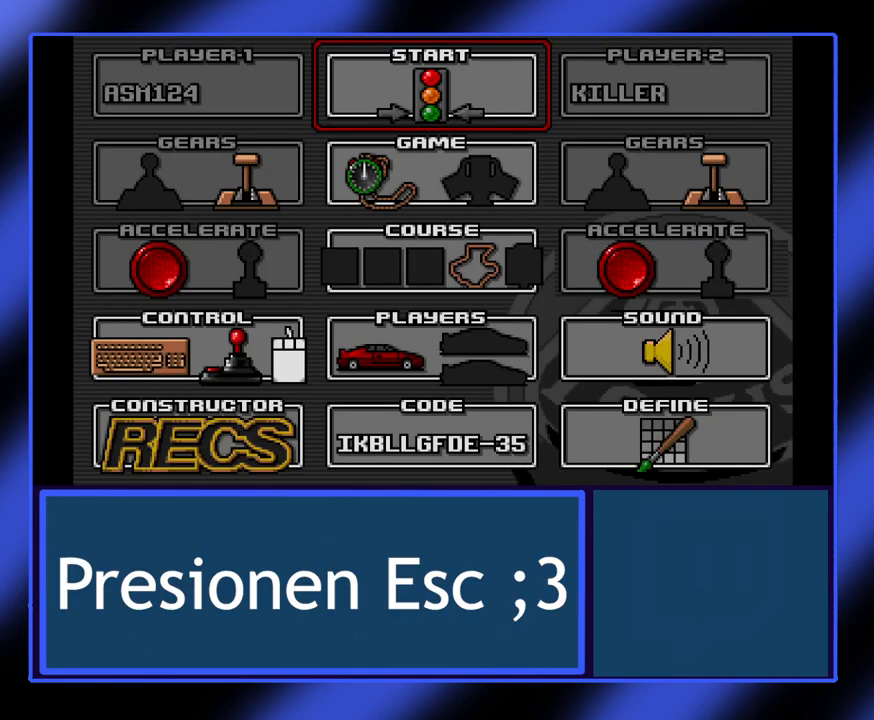
{"keys": [], "events": []}
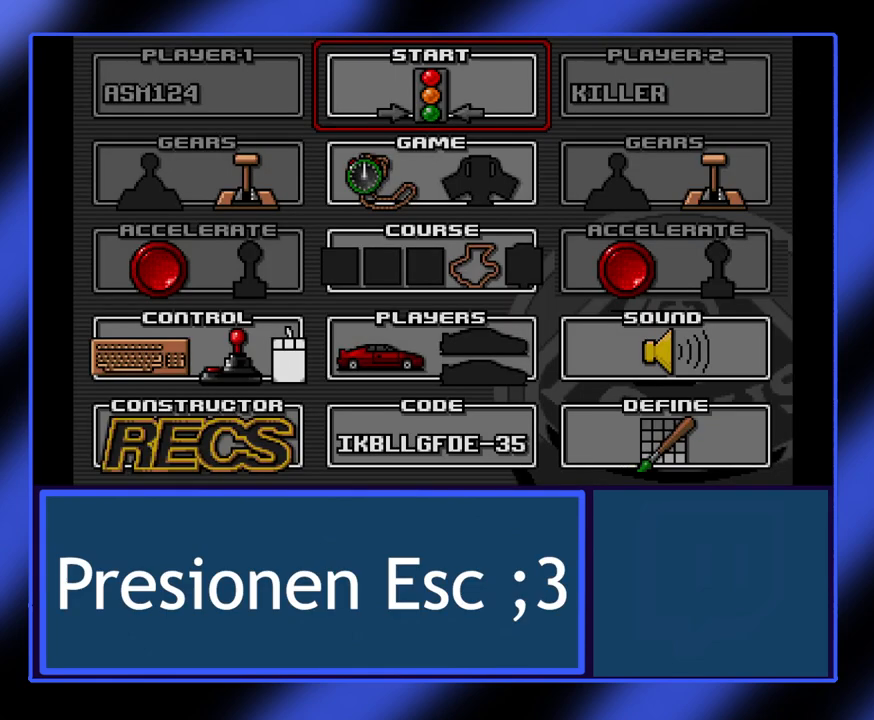
{"keys": ["escape"], "events": [[400, "escape", "down"]]}
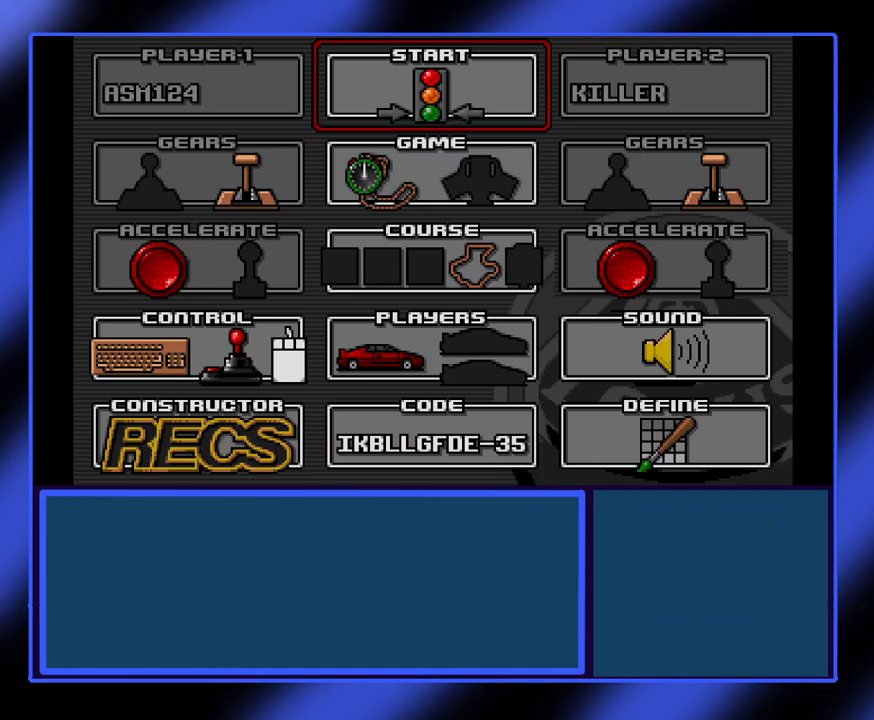
{"keys": [], "events": [[33, "escape", "up"]]}